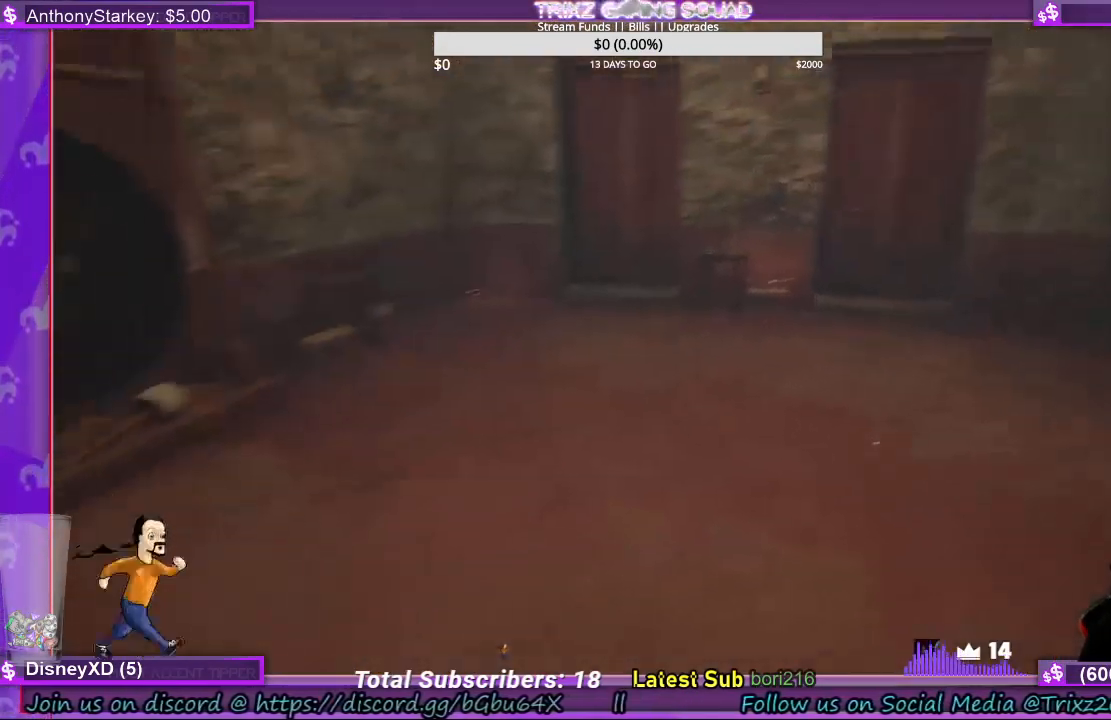
Gameplay with keyboard and mouse; each line is a JSON object with the keys and mouse buttons held at the frame after it. "events" lists presses ("down") and releases ("up") of "a", "ctrl", "d", "e", "f", "q", "r", "s", "shift", "space", "tab", "w", "mouse_left", "mouse_wheel", "mouse_right", "mouse_mb4" and "mouse_mb5" between this image and that frame as [ms after this image, input, new state], when the widget could be followed in between. "mouse_left", "mouse_wheel", "mouse_right", "mouse_mb4", "mouse_mb5" = the "left", "wheel", "right", "mb4", "mb5" buttons of the "mouse" list. No other keys are recorded. "wheel" means that the mouse wheel is clicked or scrolled. Mouse movement is not recorded.
{"keys": ["d"], "mouse": [], "events": [[400, "d", "down"]]}
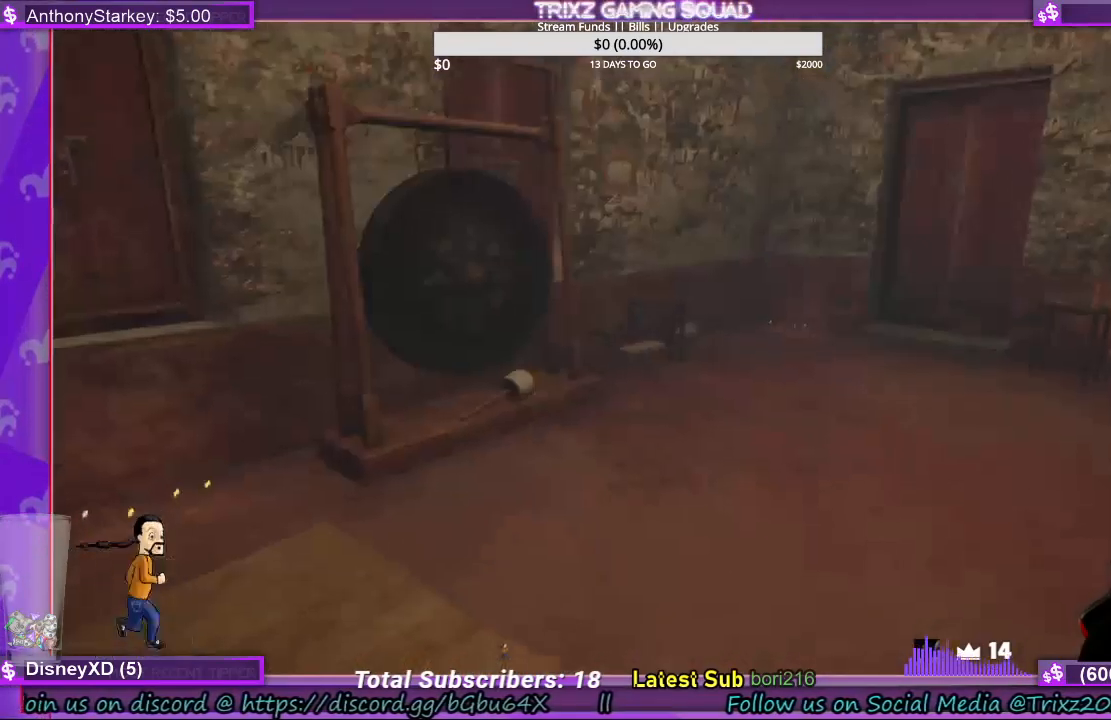
{"keys": [], "mouse": [], "events": [[134, "w", "down"], [334, "d", "up"], [334, "w", "up"]]}
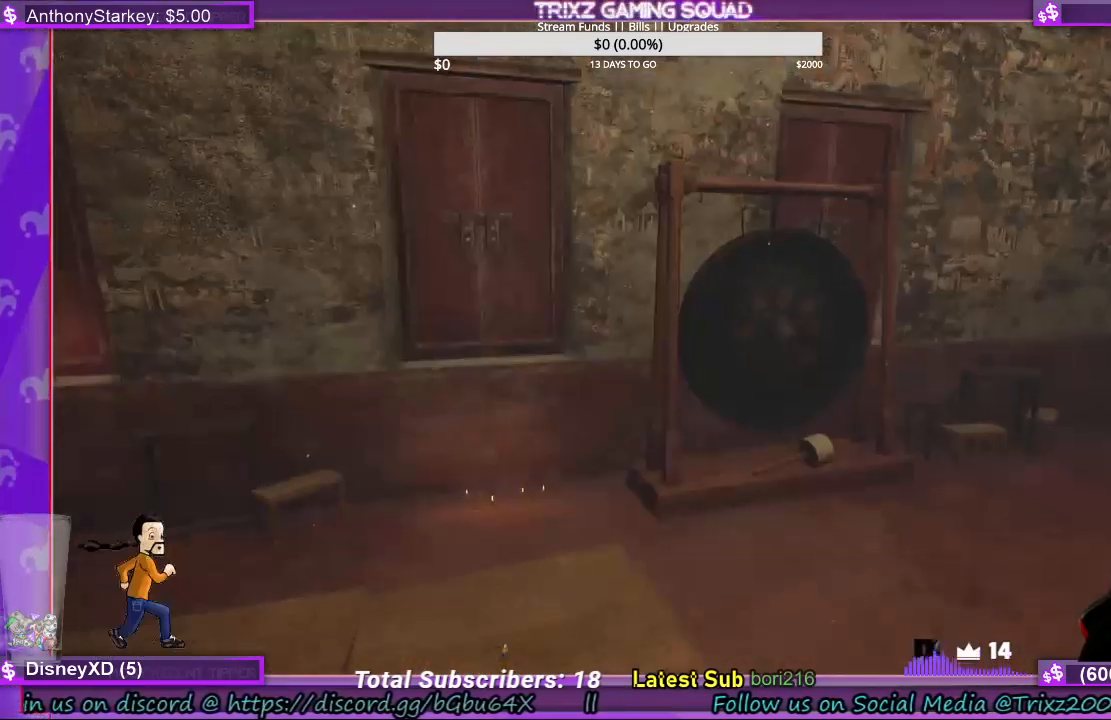
{"keys": [], "mouse": [], "events": []}
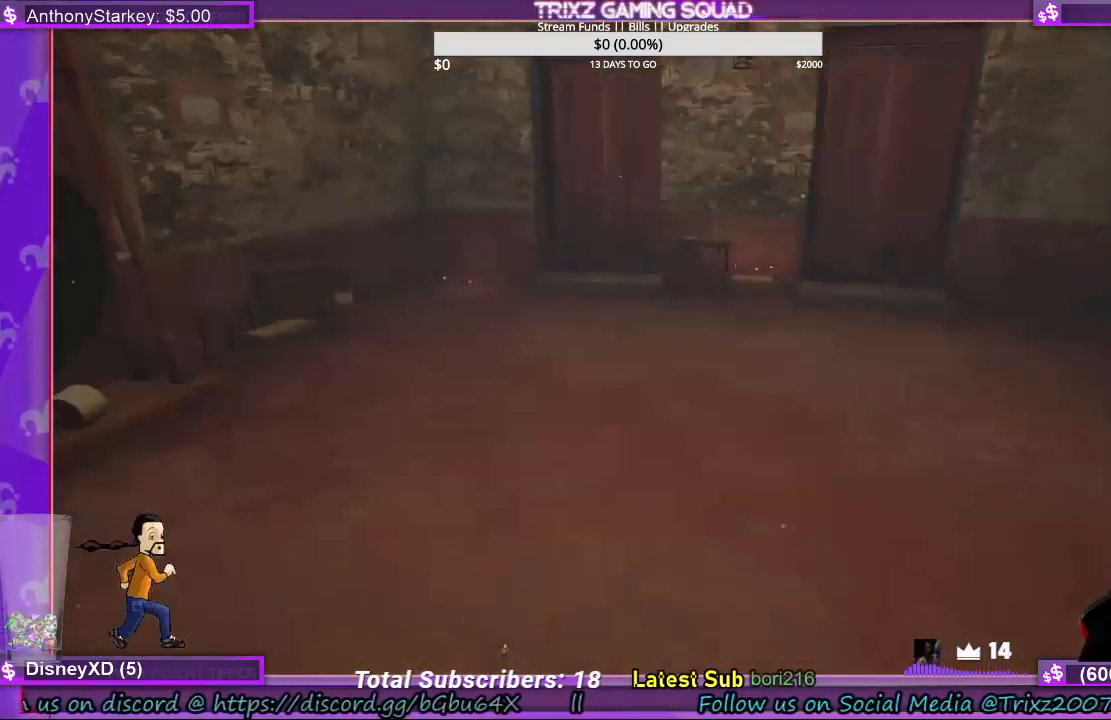
{"keys": ["w"], "mouse": [], "events": [[167, "w", "down"]]}
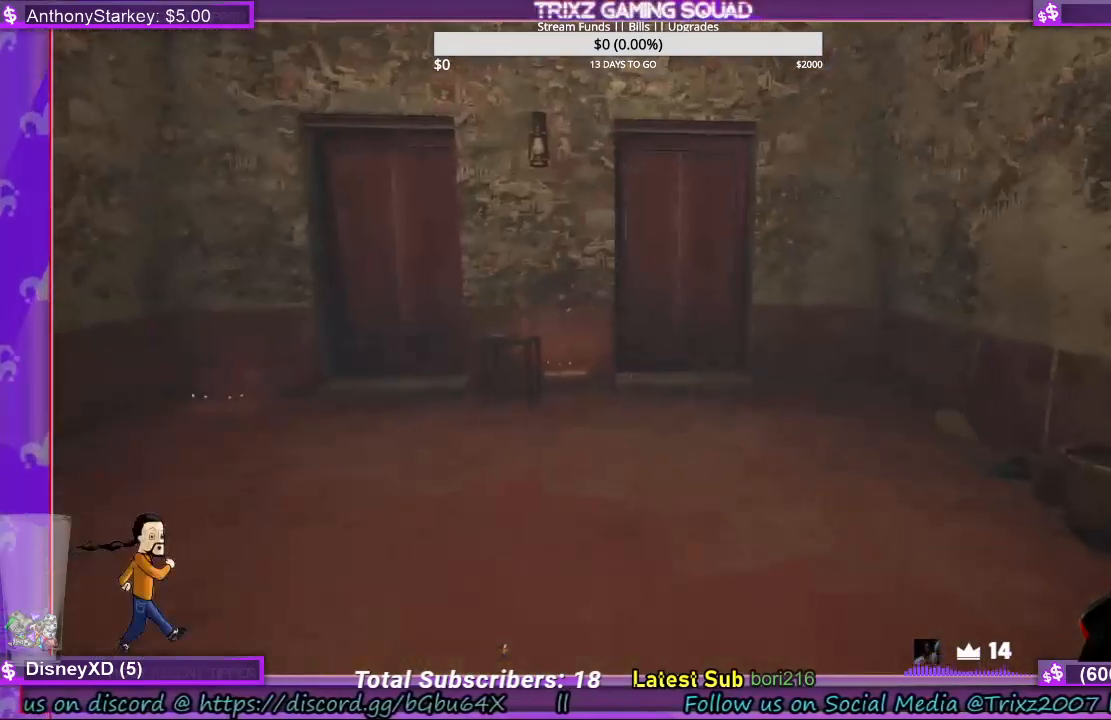
{"keys": ["w"], "mouse": [], "events": []}
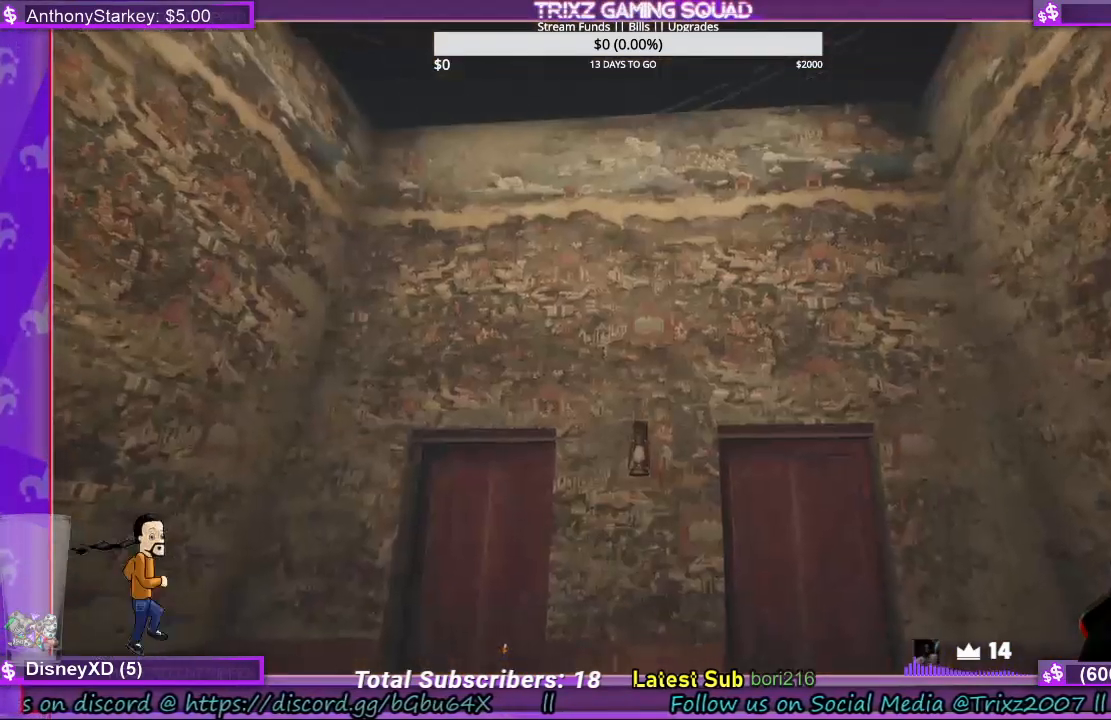
{"keys": [], "mouse": [], "events": [[300, "w", "up"]]}
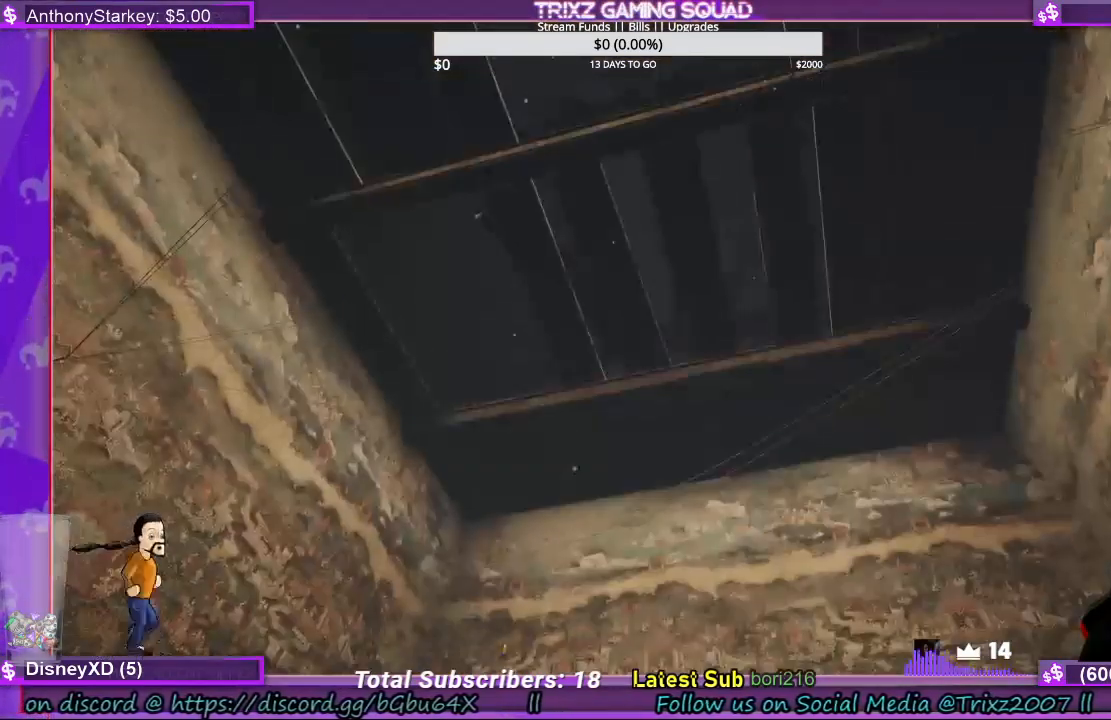
{"keys": [], "mouse": [], "events": []}
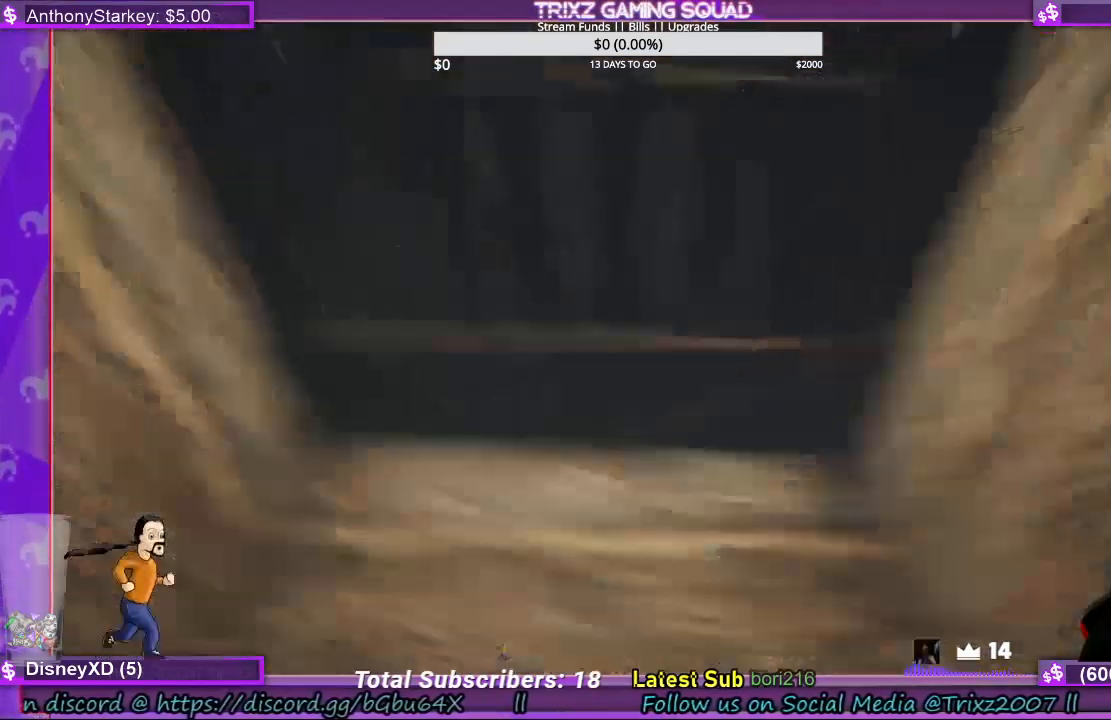
{"keys": [], "mouse": [], "events": []}
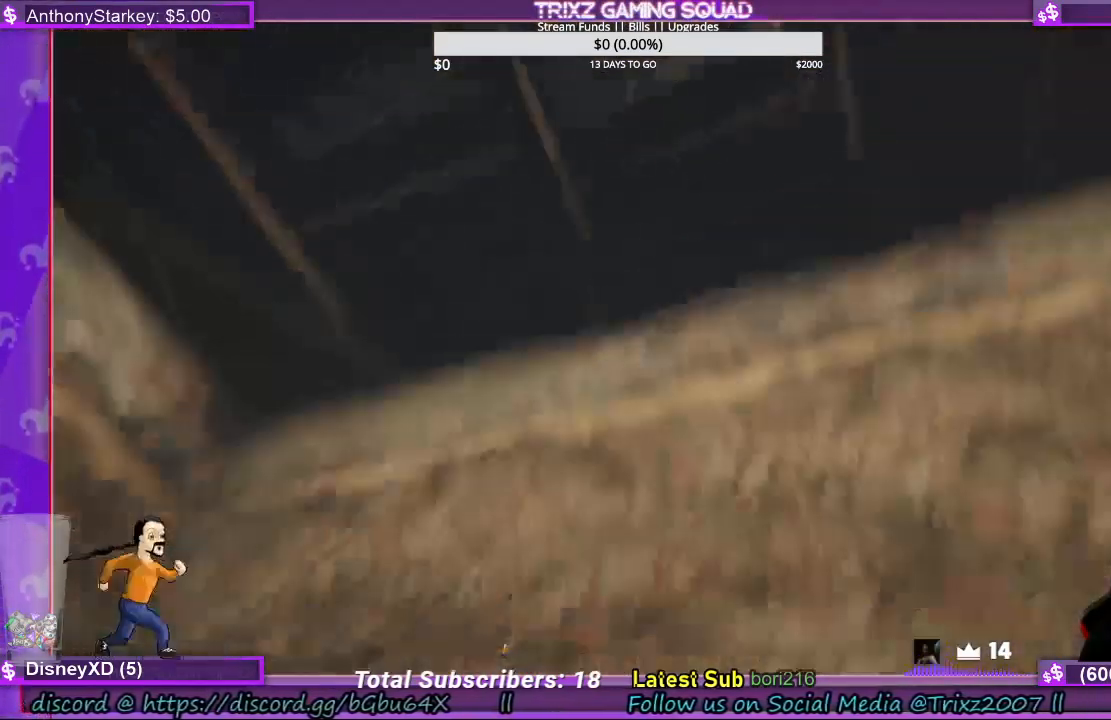
{"keys": [], "mouse": [], "events": []}
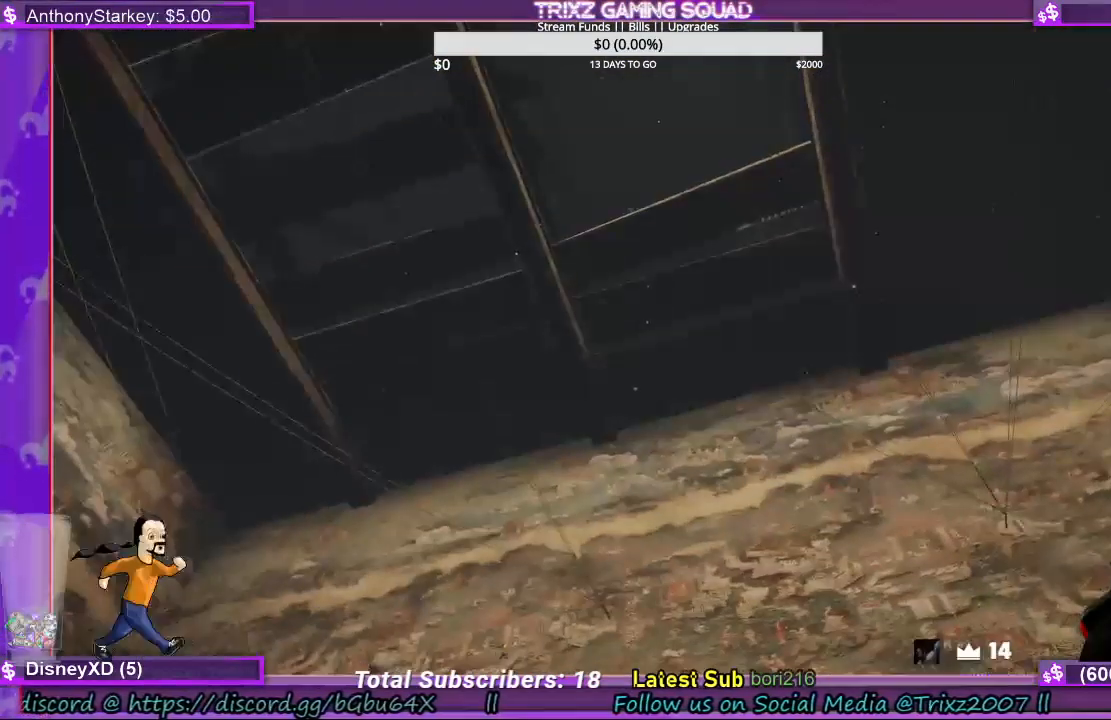
{"keys": [], "mouse": [], "events": []}
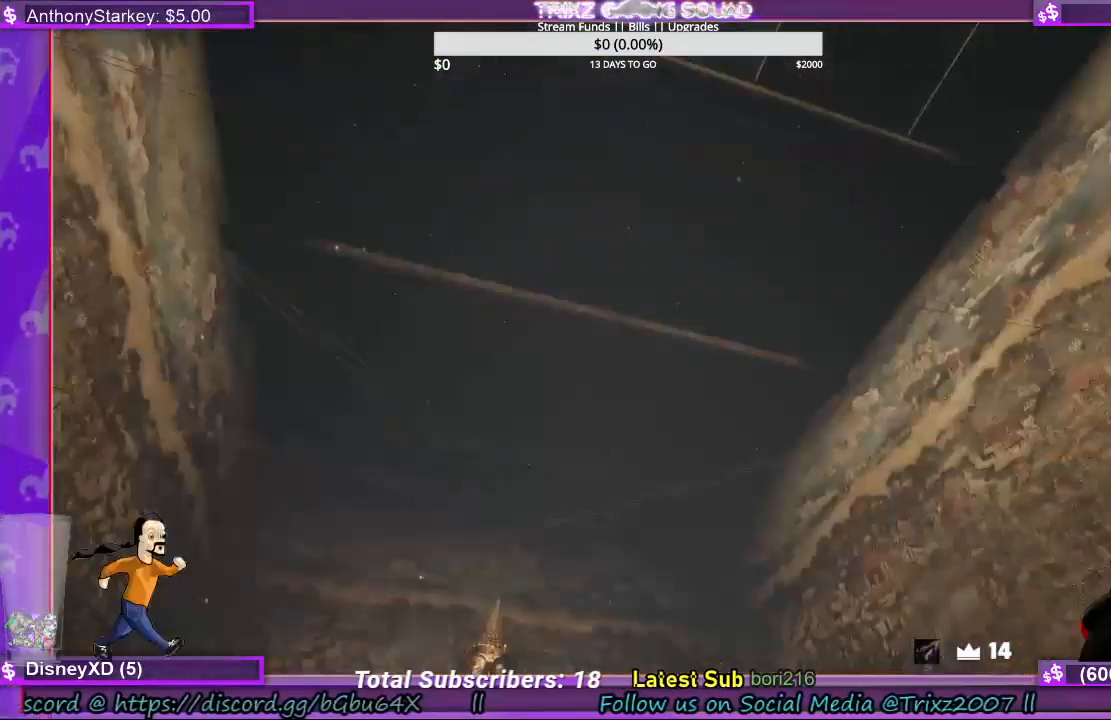
{"keys": ["w"], "mouse": [], "events": [[467, "w", "down"]]}
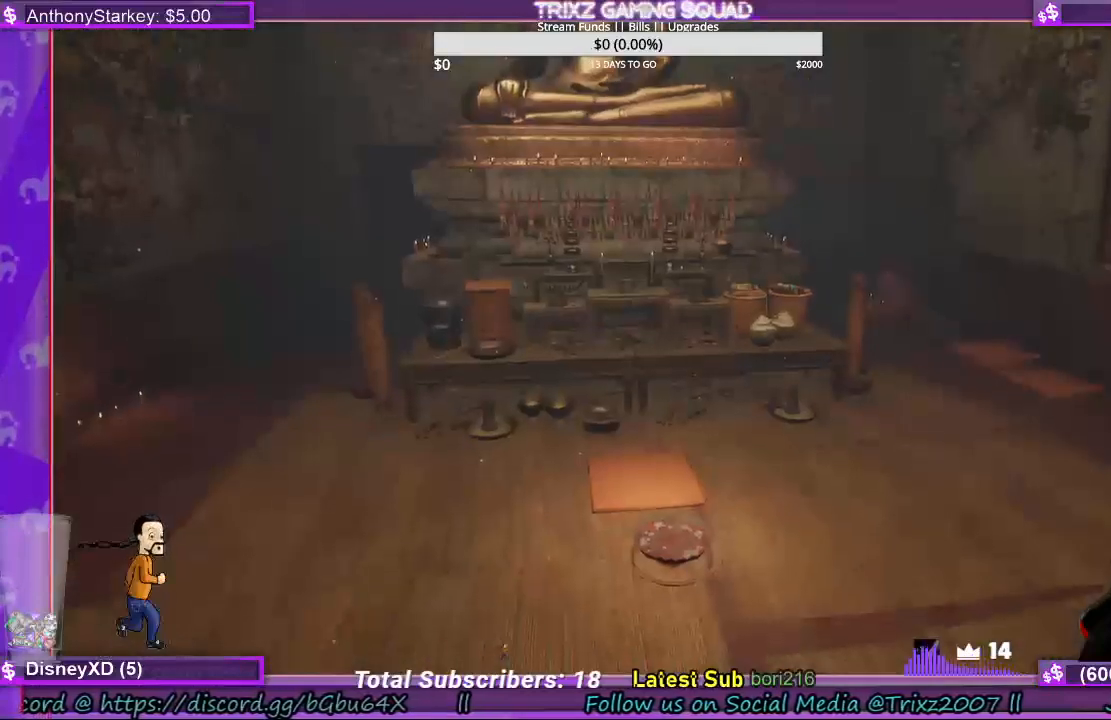
{"keys": [], "mouse": [], "events": [[267, "w", "up"]]}
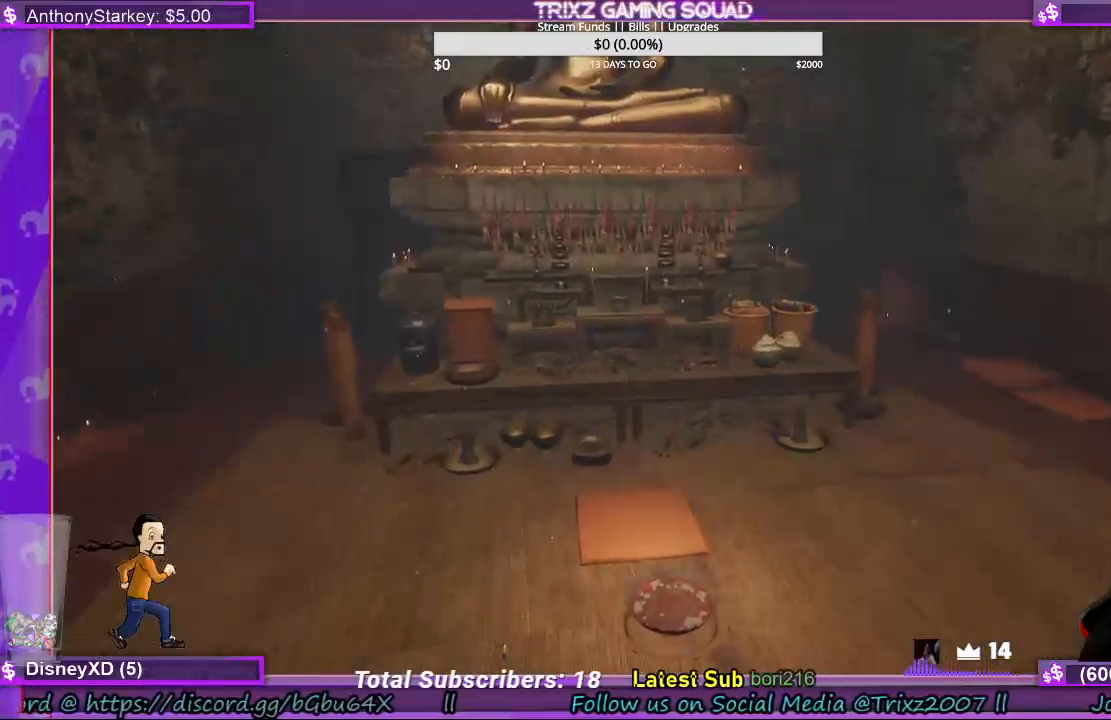
{"keys": [], "mouse": [], "events": []}
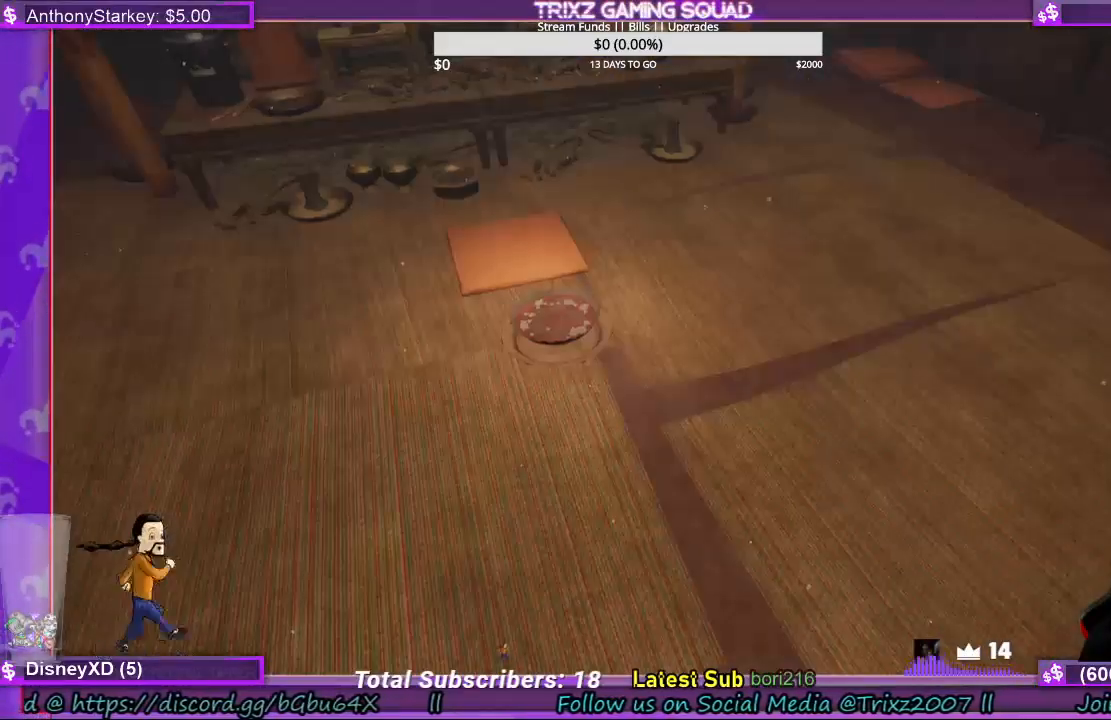
{"keys": [], "mouse": [], "events": []}
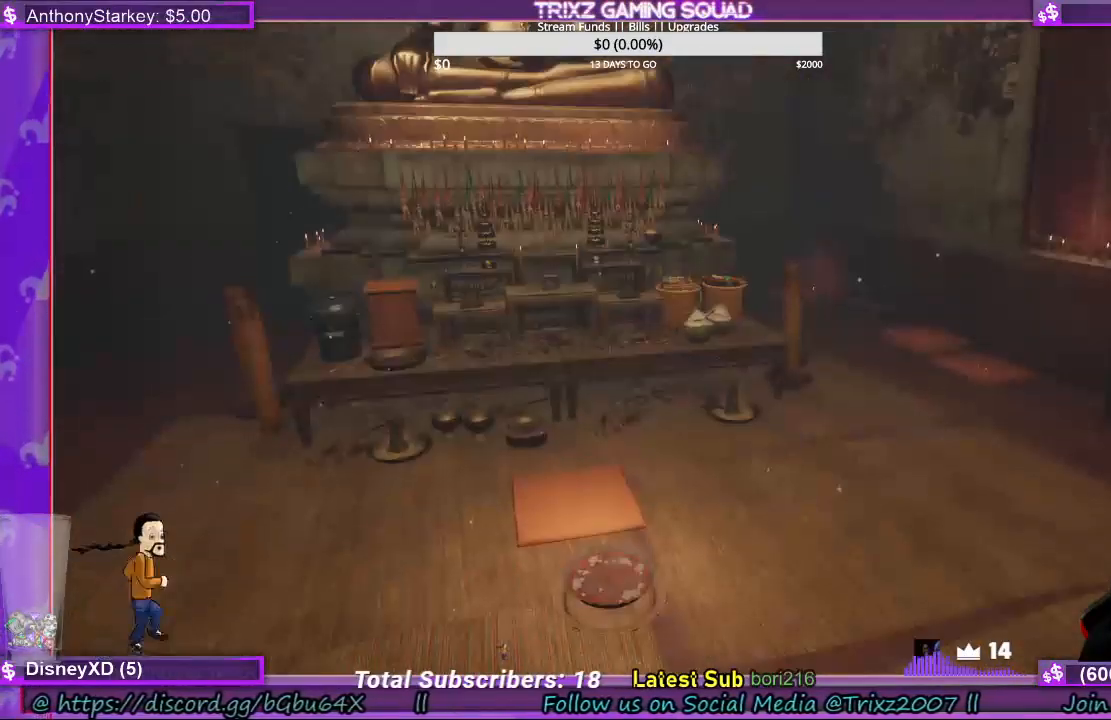
{"keys": ["w"], "mouse": [], "events": [[500, "w", "down"]]}
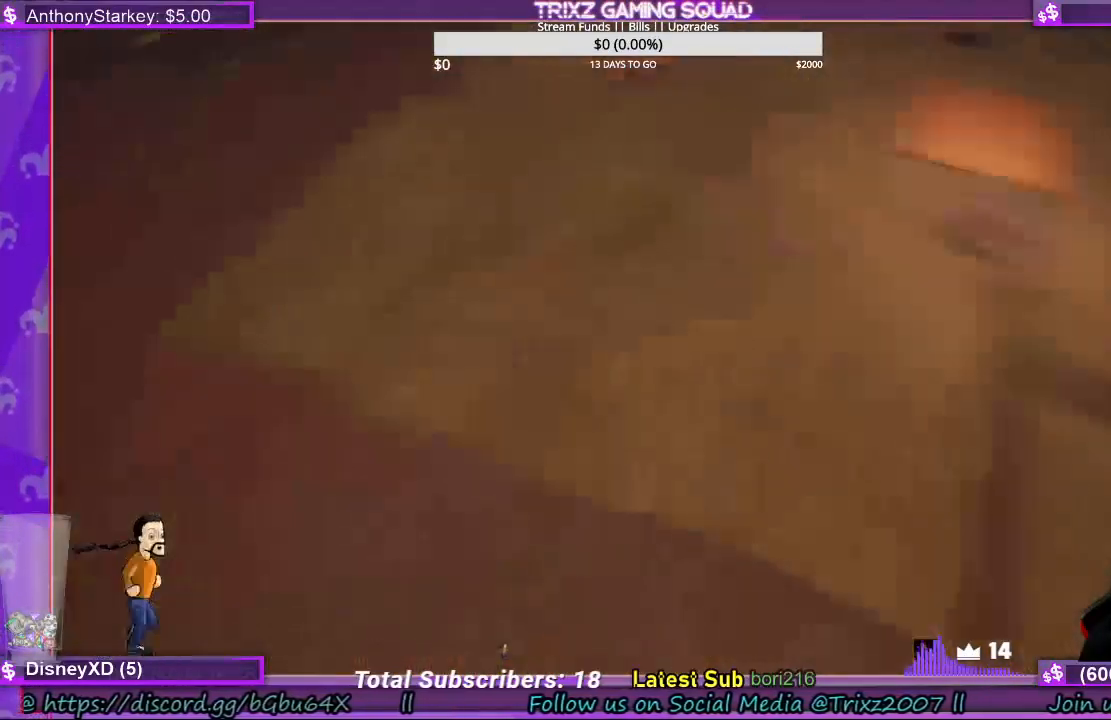
{"keys": ["shift", "space", "w"], "mouse": [], "events": [[434, "space", "down"], [500, "shift", "down"]]}
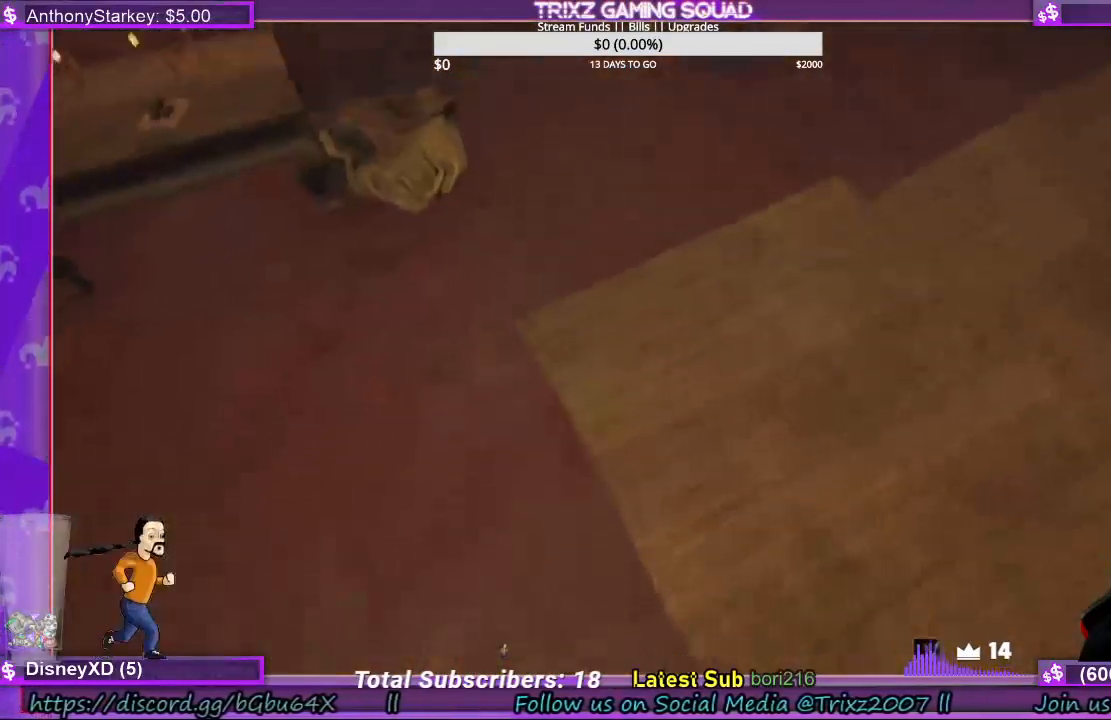
{"keys": ["d", "w"], "mouse": [], "events": [[200, "space", "up"], [267, "d", "down"], [267, "shift", "up"]]}
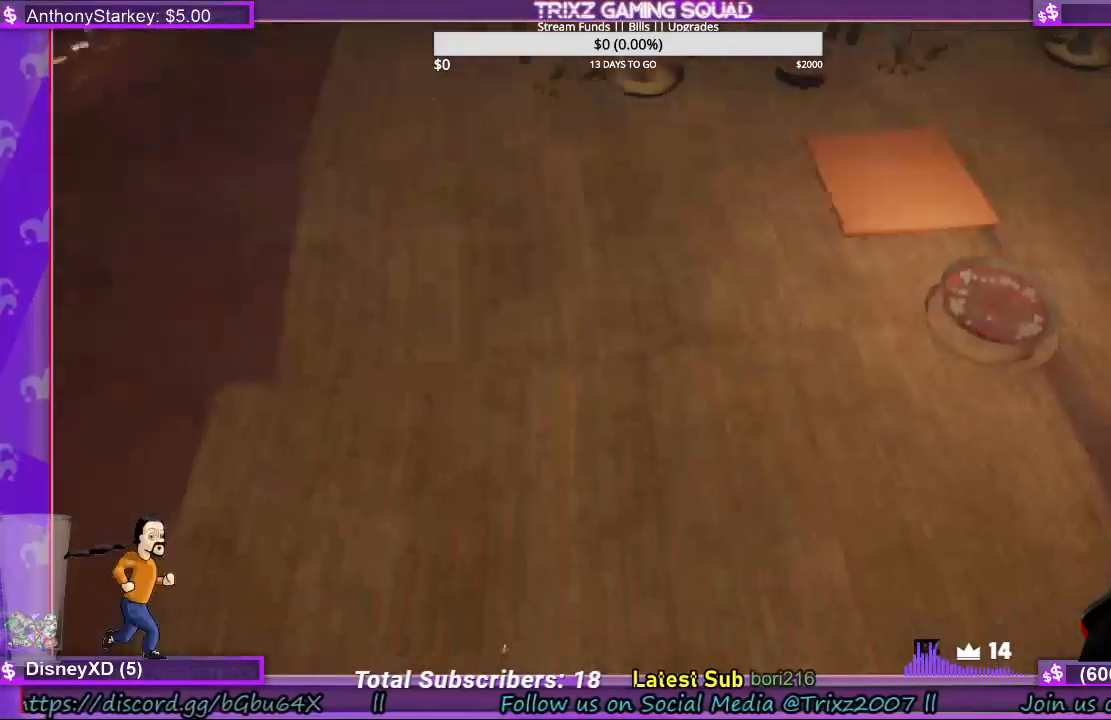
{"keys": ["shift", "w"], "mouse": [], "events": [[100, "d", "up"], [234, "shift", "down"]]}
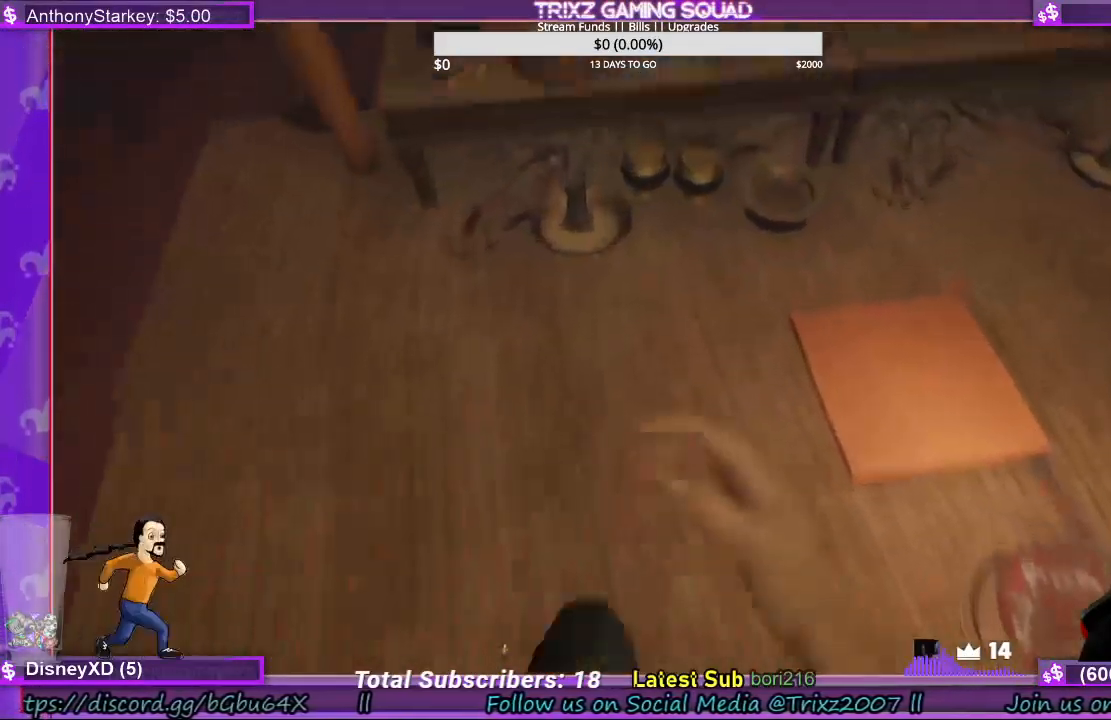
{"keys": [], "mouse": [], "events": [[67, "shift", "up"], [100, "w", "up"]]}
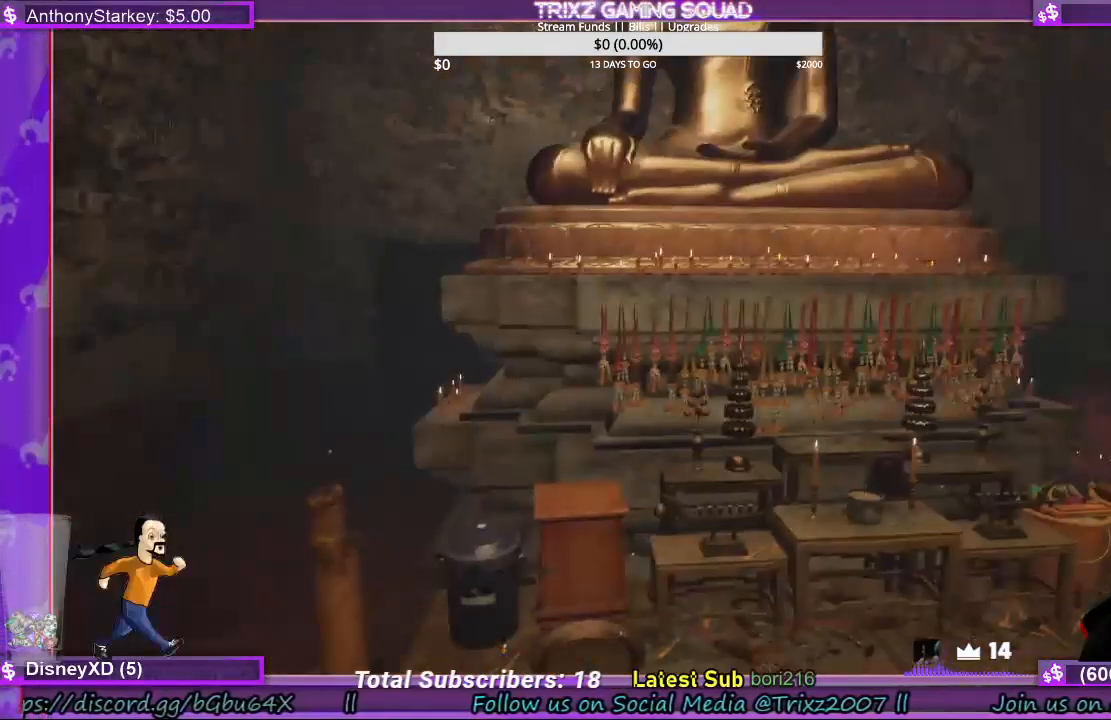
{"keys": ["shift", "w"], "mouse": [], "events": [[300, "w", "down"], [367, "shift", "down"]]}
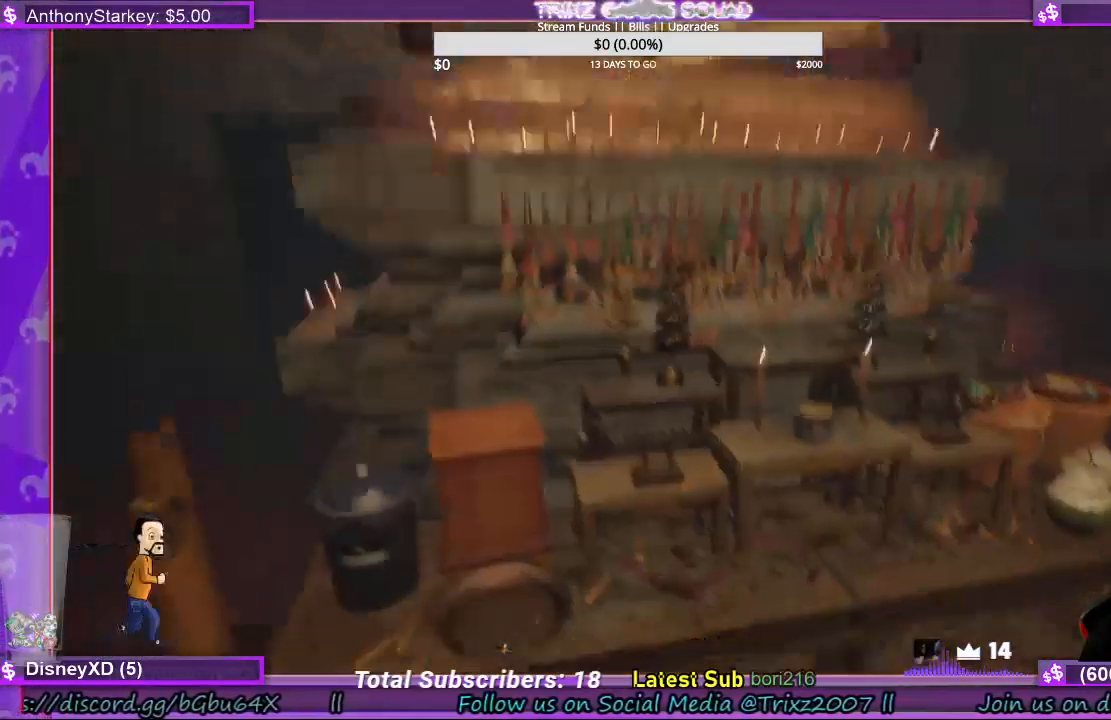
{"keys": [], "mouse": [], "events": [[300, "shift", "up"], [367, "d", "down"], [367, "w", "up"], [434, "d", "up"]]}
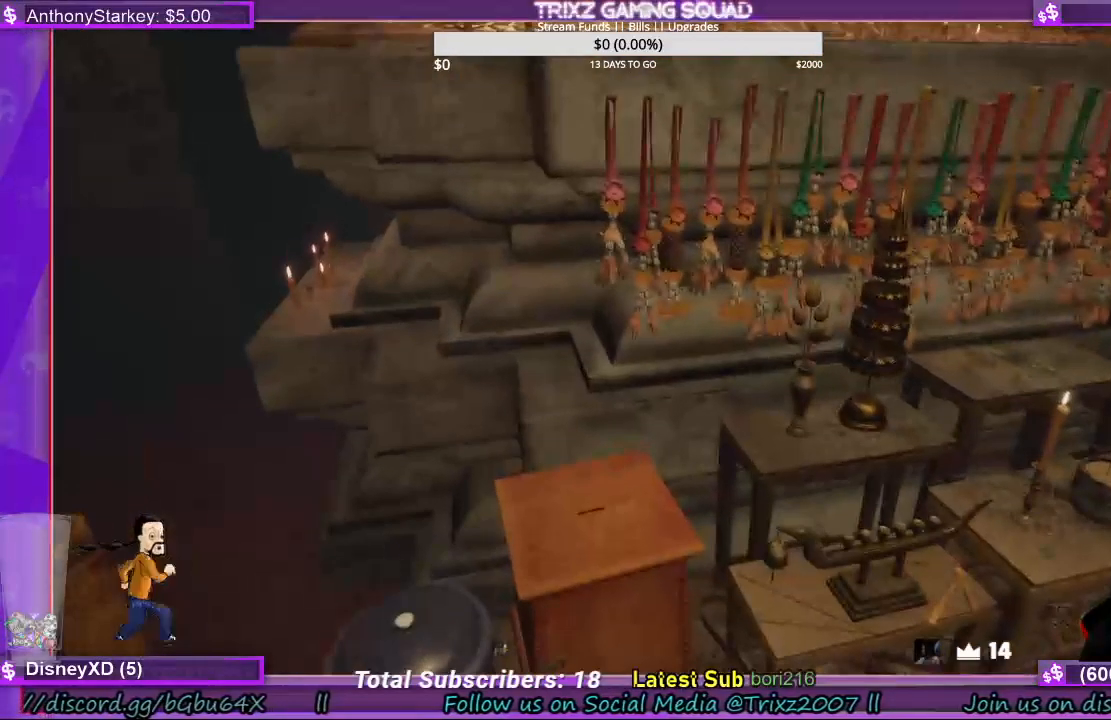
{"keys": [], "mouse": [], "events": [[134, "mouse_left", "down"], [234, "mouse_left", "up"], [267, "d", "down"], [500, "d", "up"]]}
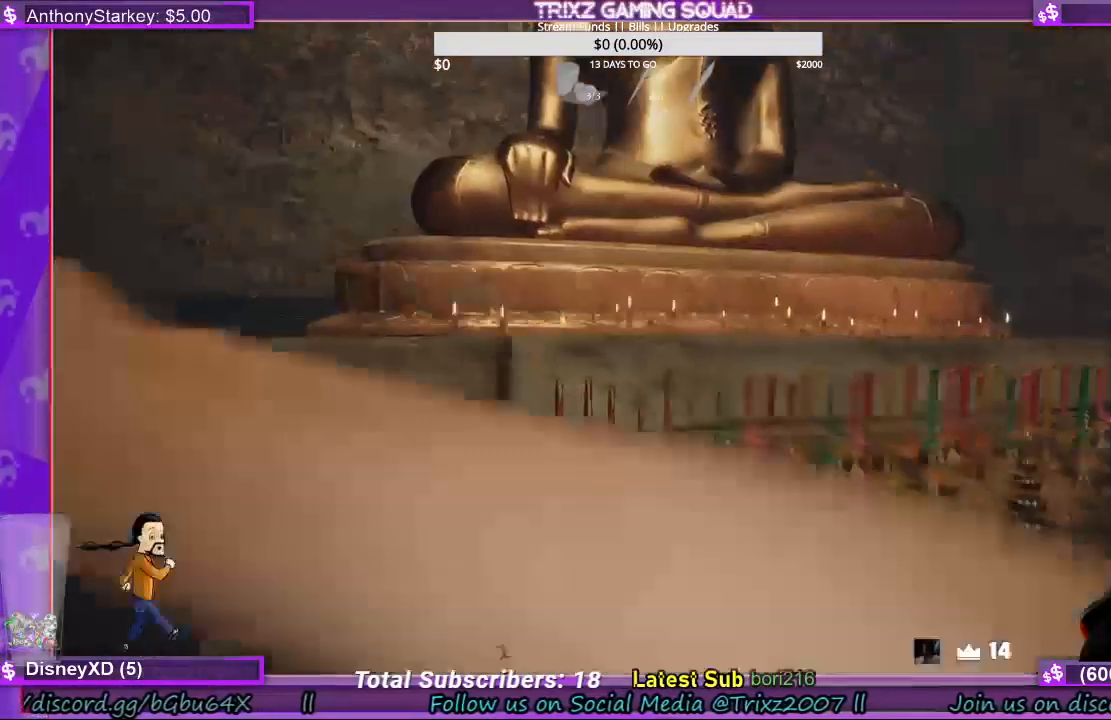
{"keys": [], "mouse": [], "events": []}
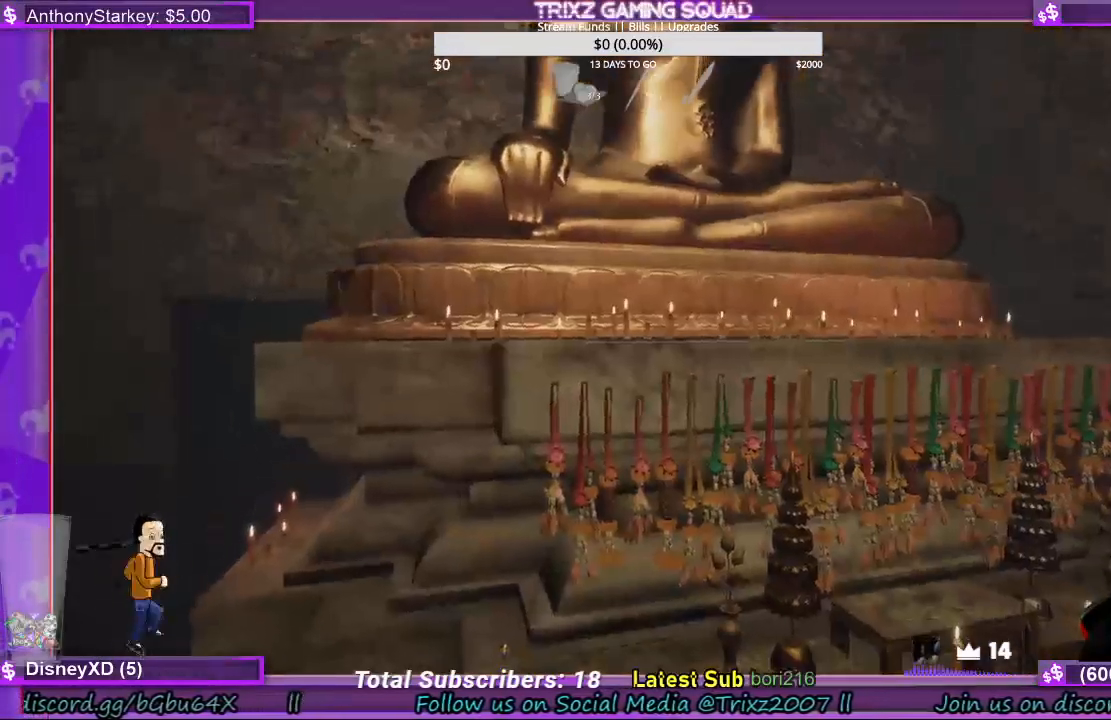
{"keys": ["s"], "mouse": [], "events": [[334, "mouse_left", "down"], [400, "mouse_left", "up"], [400, "s", "down"]]}
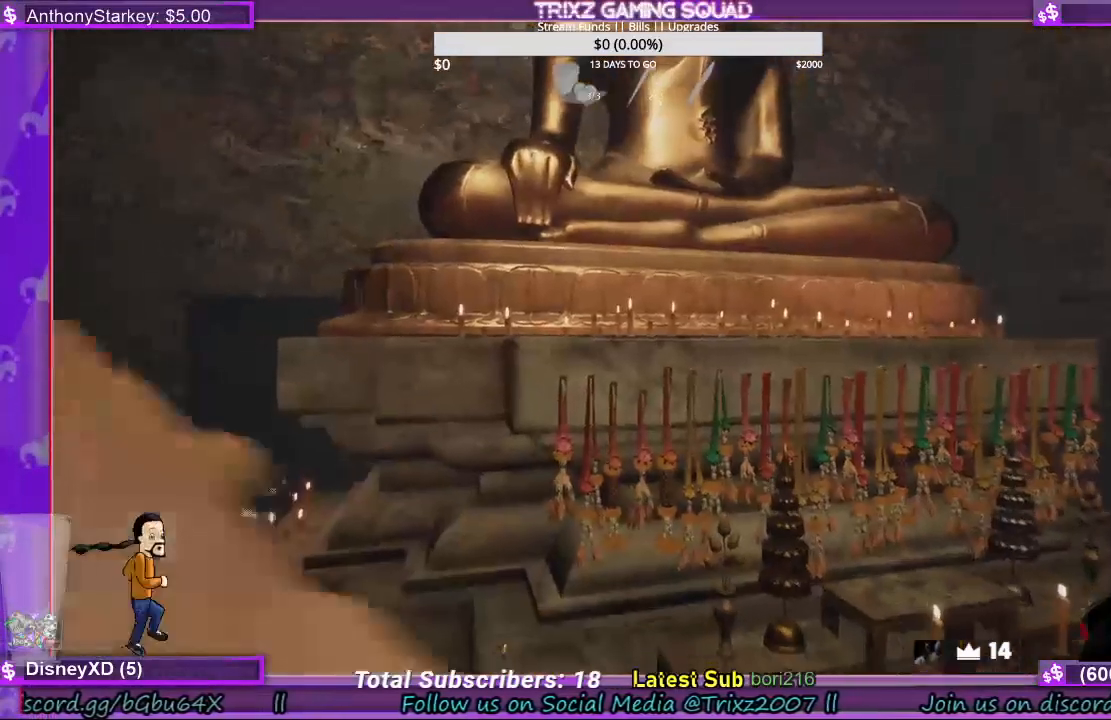
{"keys": ["d"], "mouse": [], "events": [[434, "s", "up"], [500, "d", "down"]]}